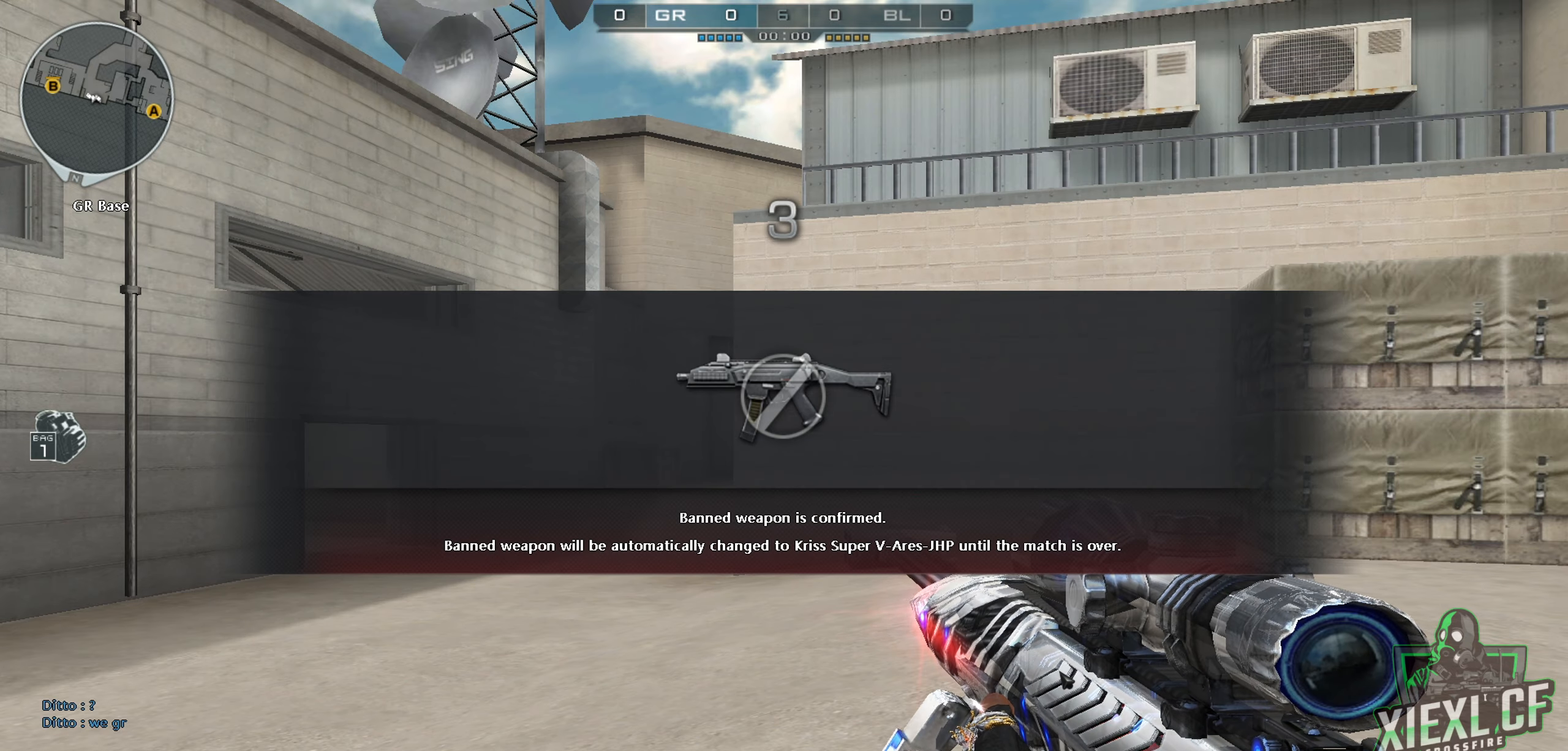
Gameplay with keyboard and mouse; each line is a JSON object with the keys and mouse buttons held at the frame after it. "events" lists presses ("down") and releases ("up") of "1", "2", "3", "4", "5", "a", "alt", "c", "caps_lock", "ctrl", "d", "e", "f", "g", "q", "r", "s", "shift", "space", "t", "tab", "v", "w", "x", "z", "mouse_left", "mouse_wheel" and "mouse_right" between this image and that frame as [ms after this image, input, new state], when the widget could be followed in between. "mouse_left", "mouse_wheel", "mouse_right" = the "left", "wheel", "right" buttons of the "mouse" list. No other keys are recorded. "wheel" means that the mouse wheel is clicked or scrolled. Not read: mouse_move.
{"keys": [], "mouse": ["right"], "events": [[16, "mouse_right", "down"], [116, "mouse_right", "up"], [200, "mouse_right", "down"], [300, "mouse_right", "up"], [350, "mouse_right", "down"], [450, "mouse_right", "up"], [483, "mouse_right", "down"]]}
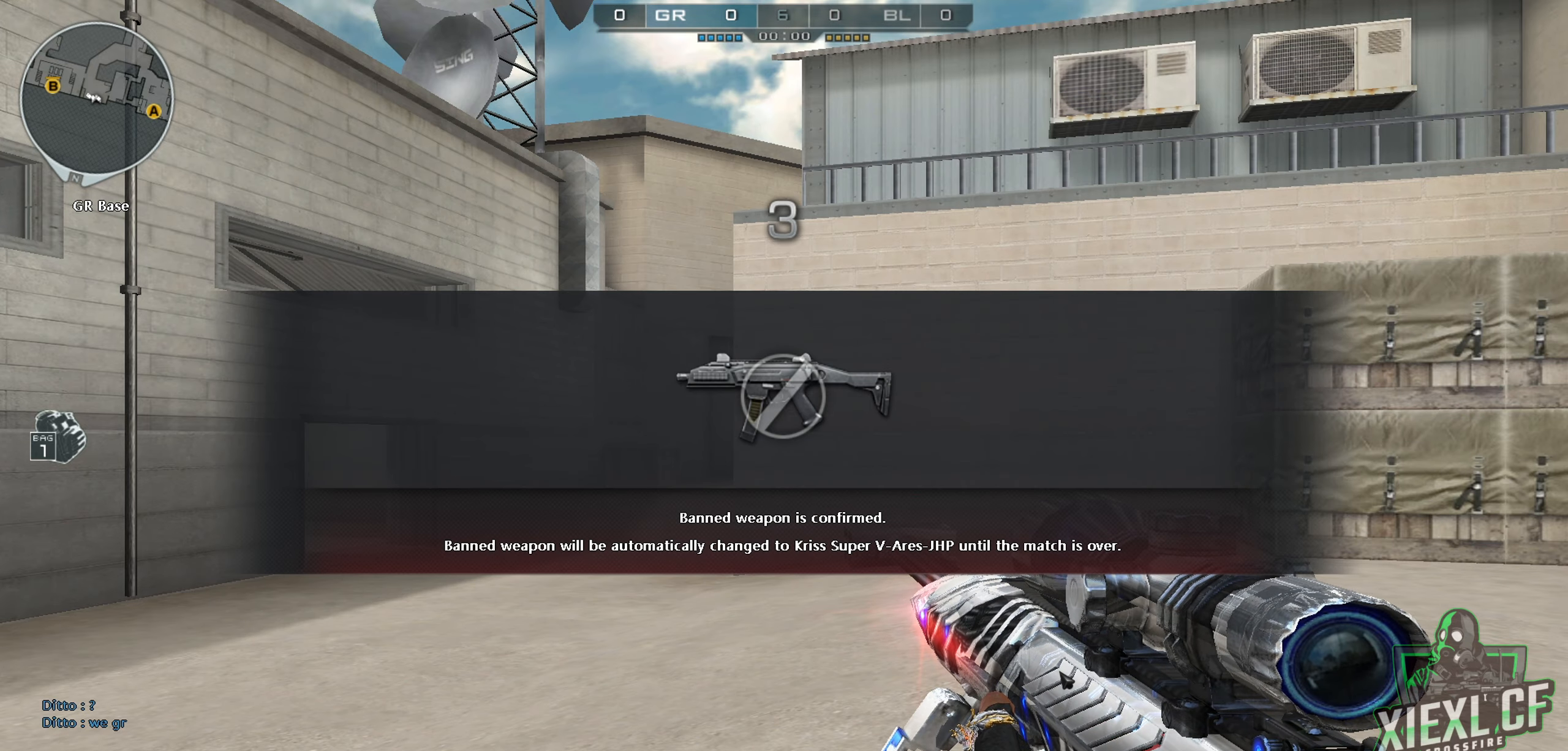
{"keys": [], "mouse": [], "events": [[84, "mouse_right", "up"], [134, "mouse_right", "down"], [184, "mouse_right", "up"], [367, "mouse_right", "down"], [451, "mouse_right", "up"]]}
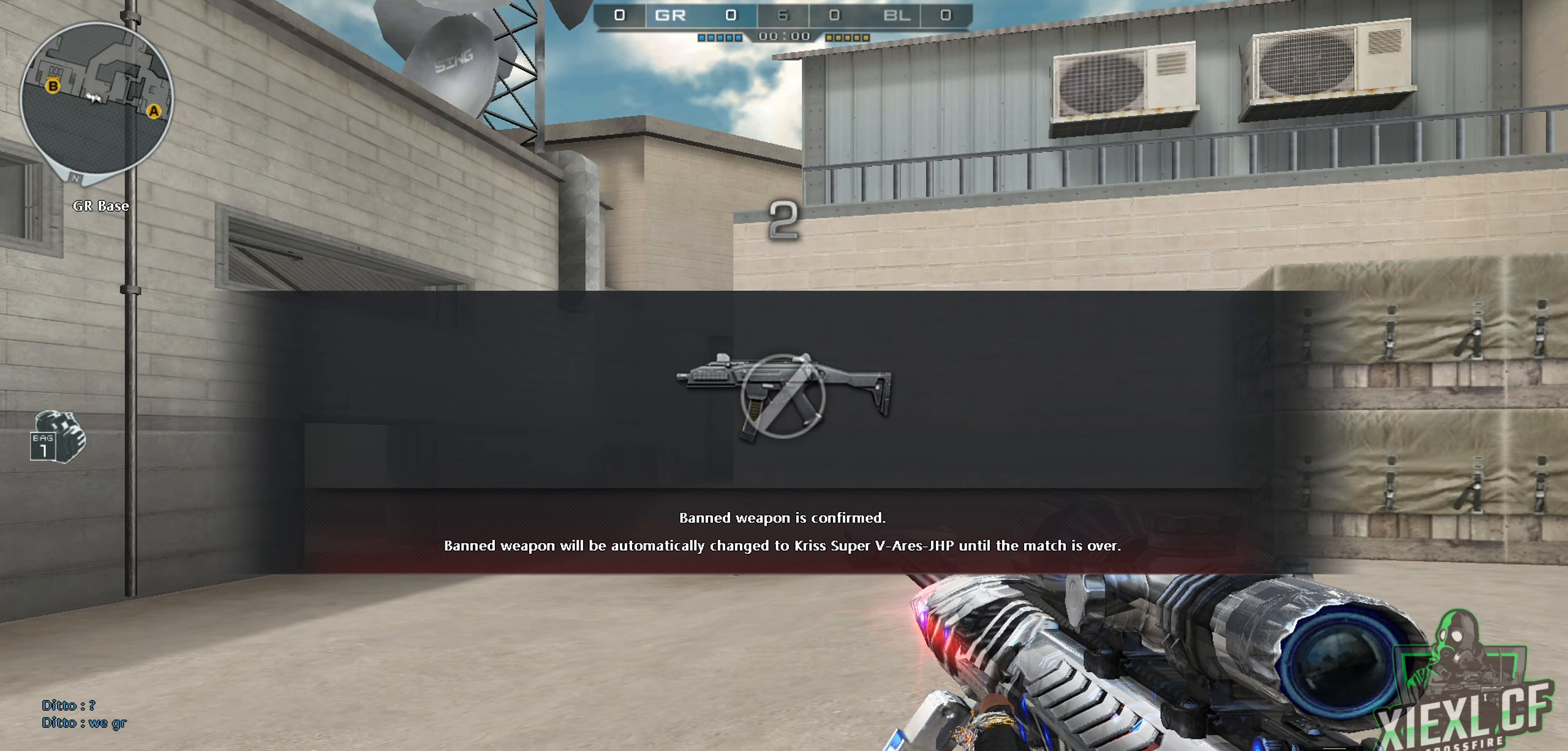
{"keys": [], "mouse": [], "events": [[100, "mouse_right", "down"], [150, "mouse_right", "up"], [383, "mouse_right", "down"], [483, "mouse_right", "up"]]}
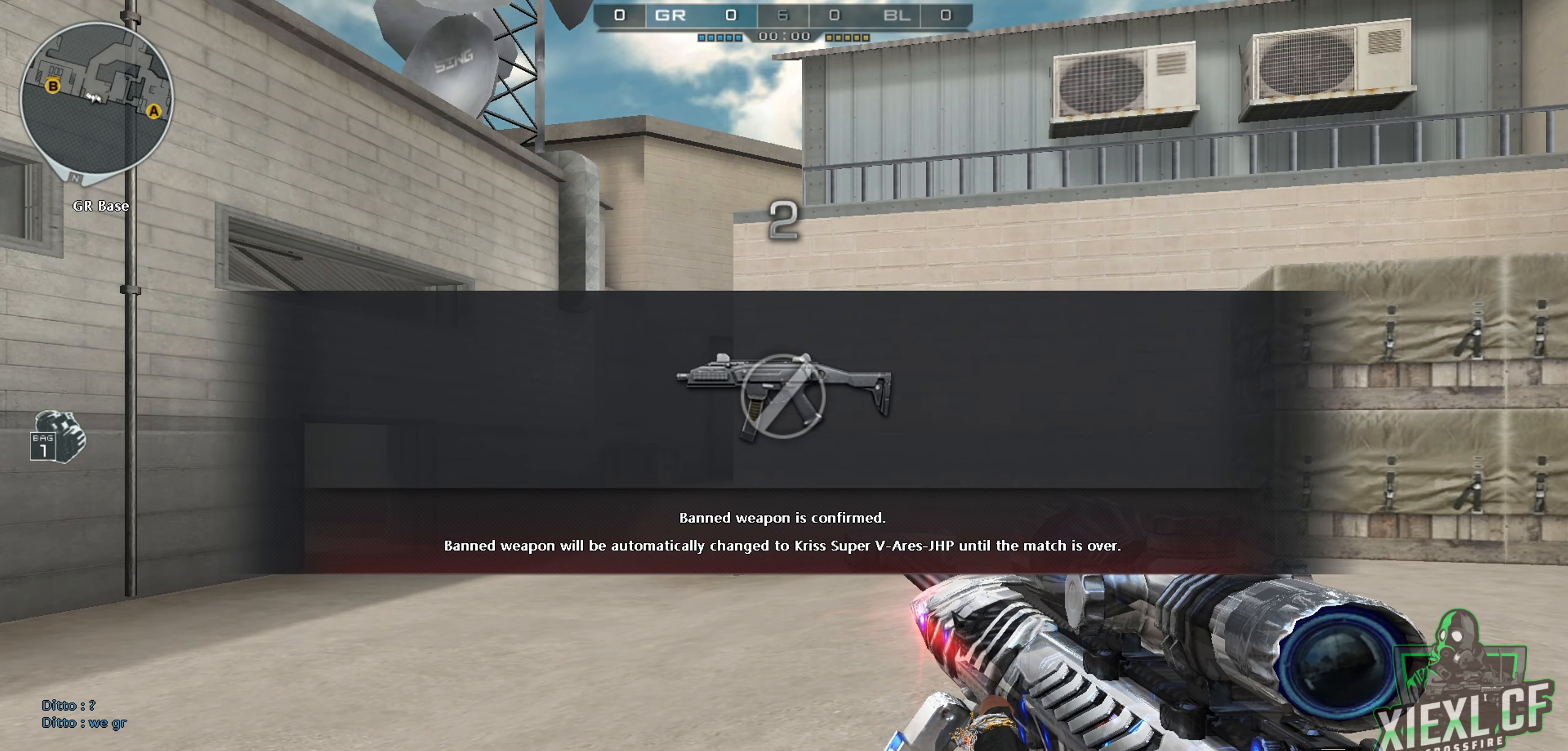
{"keys": [], "mouse": [], "events": [[67, "mouse_right", "down"], [117, "mouse_right", "up"], [267, "mouse_right", "down"], [300, "mouse_right", "up"], [401, "mouse_right", "down"], [484, "mouse_right", "up"]]}
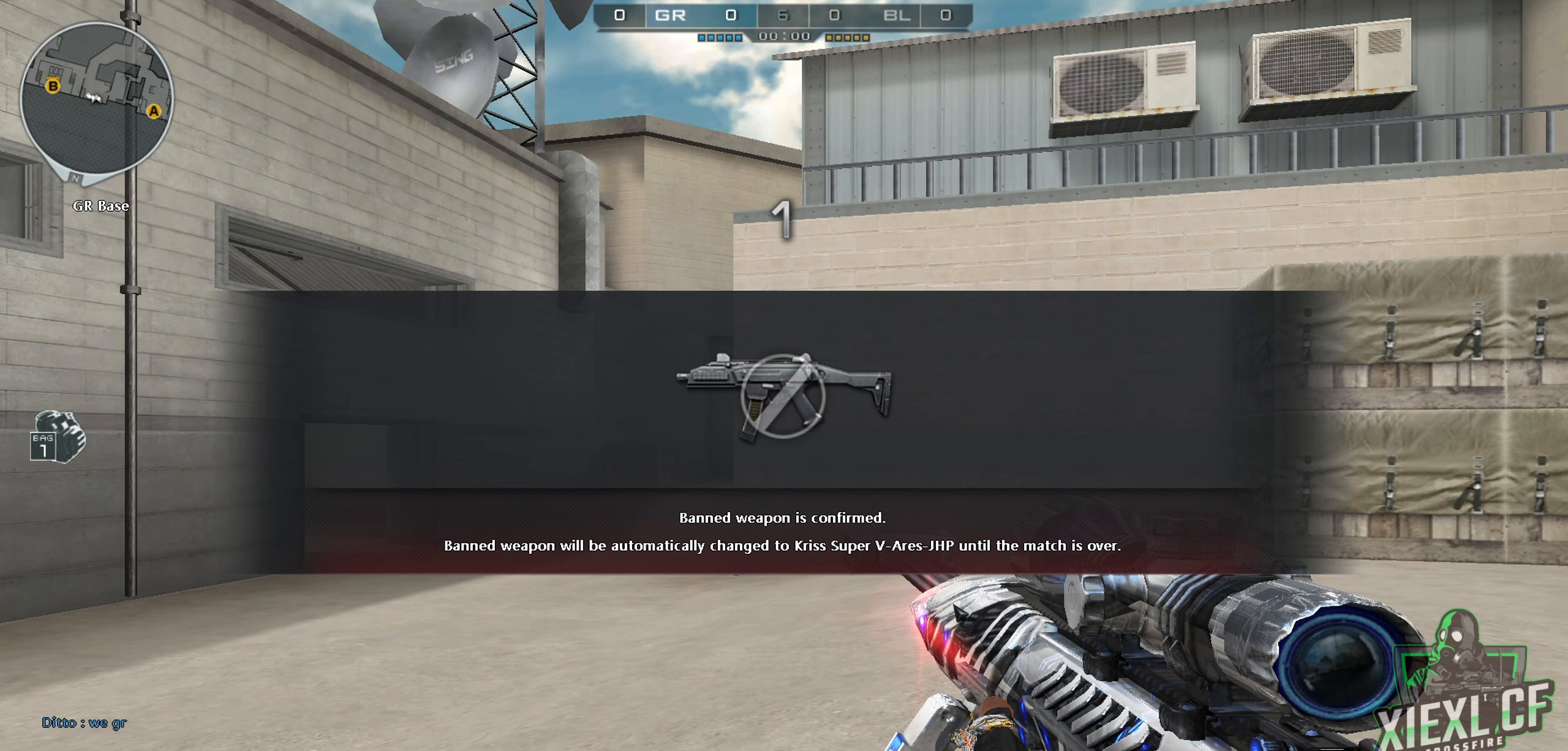
{"keys": [], "mouse": [], "events": [[33, "mouse_right", "down"], [133, "mouse_right", "up"]]}
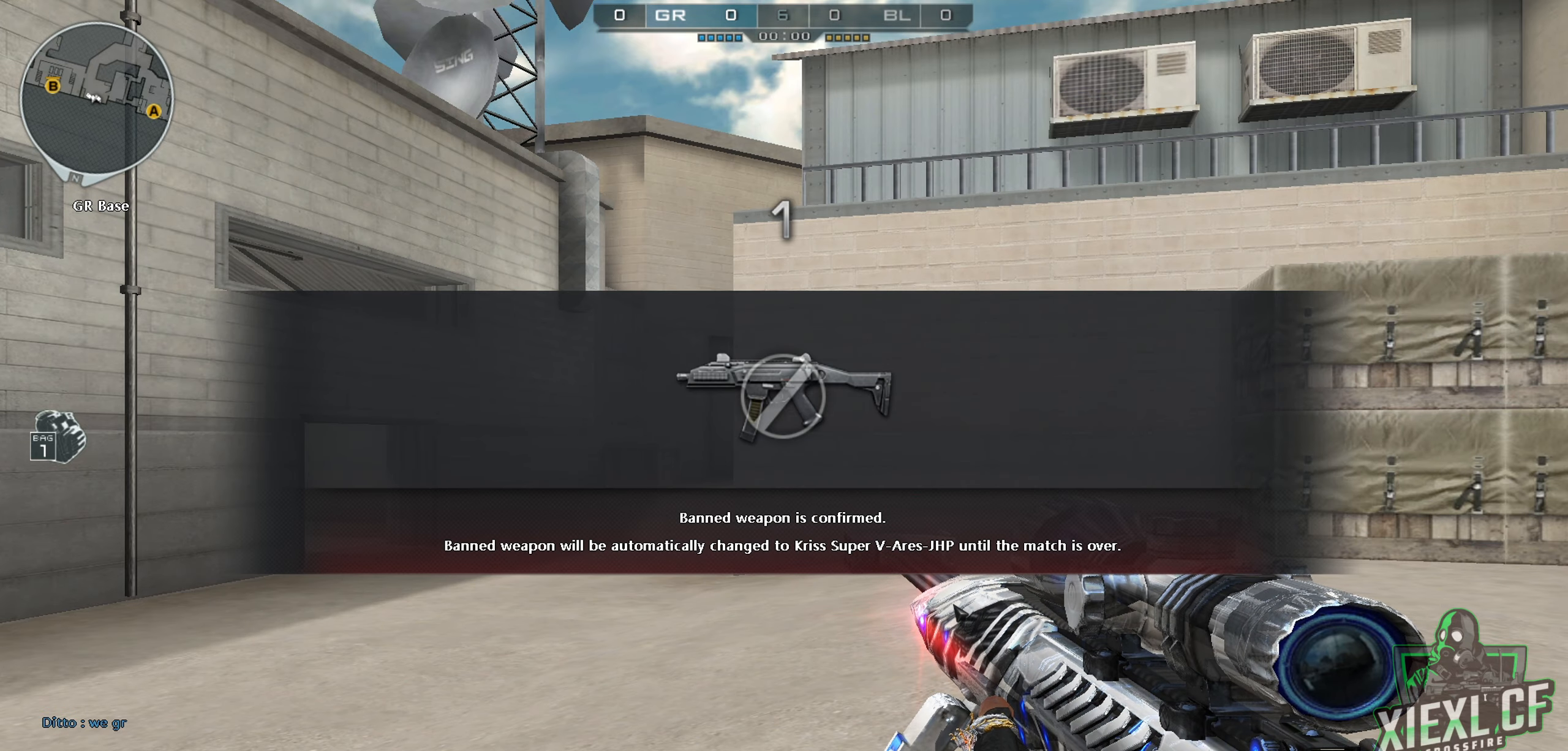
{"keys": ["3", "a", "w"], "mouse": [], "events": [[434, "3", "down"], [434, "mouse_right", "down"], [434, "w", "down"], [484, "a", "down"], [484, "mouse_right", "up"]]}
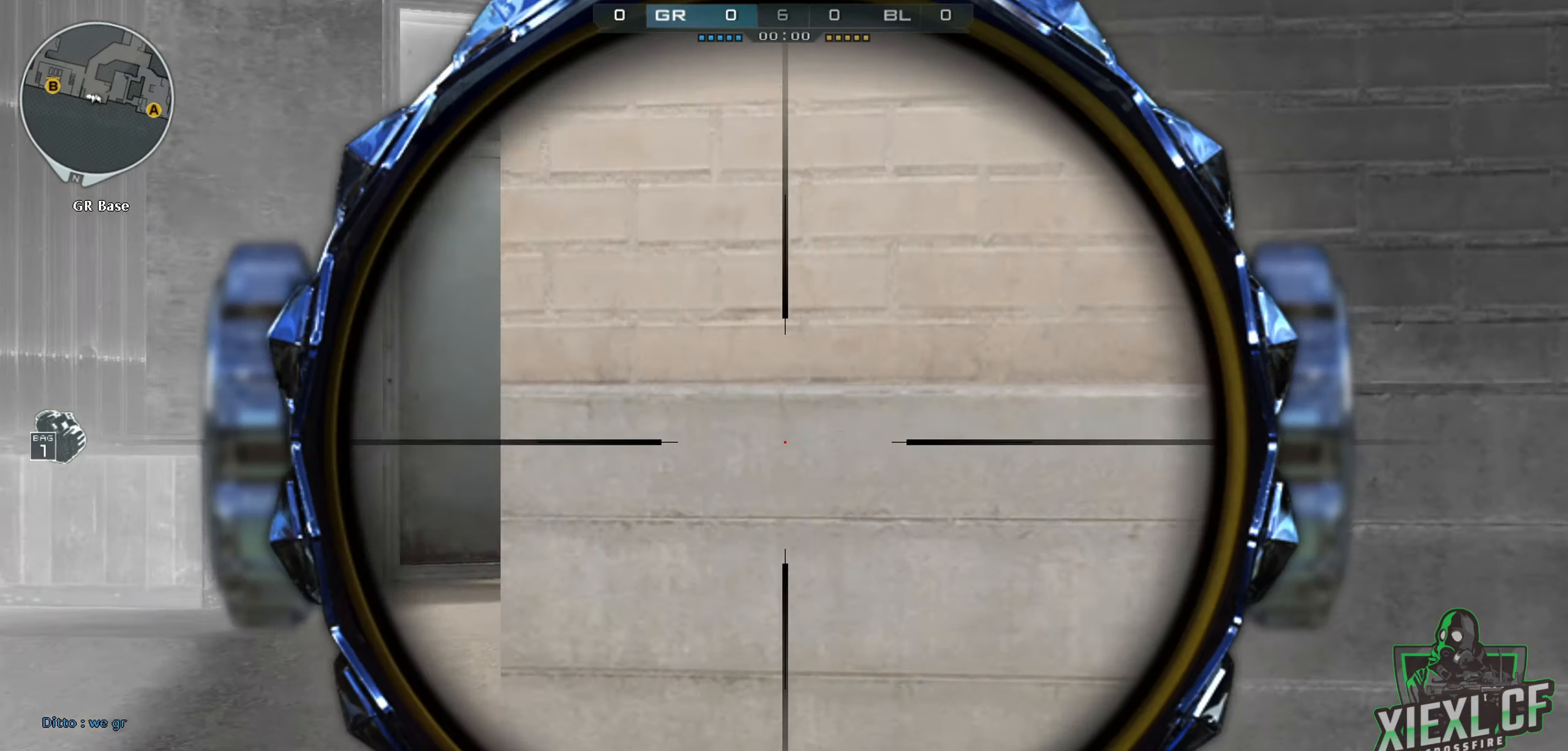
{"keys": ["3", "w"], "mouse": [], "events": [[66, "3", "up"], [116, "4", "down"], [200, "4", "up"], [250, "4", "down"], [350, "4", "up"], [450, "3", "down"], [500, "a", "up"]]}
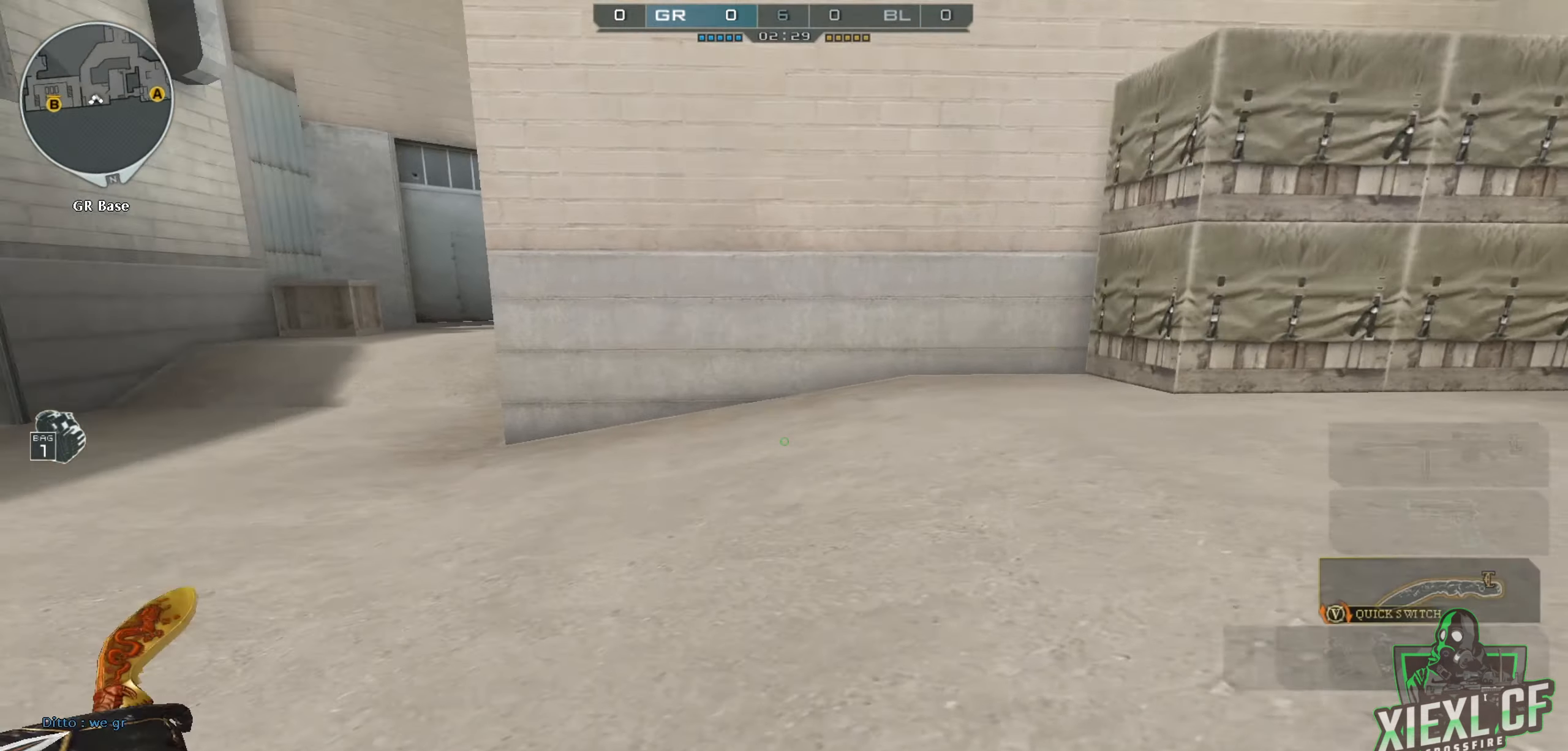
{"keys": ["q", "w"], "mouse": [], "events": [[34, "3", "up"], [84, "q", "down"], [184, "q", "up"], [234, "q", "down"], [317, "q", "up"], [367, "q", "down"], [451, "q", "up"], [501, "q", "down"]]}
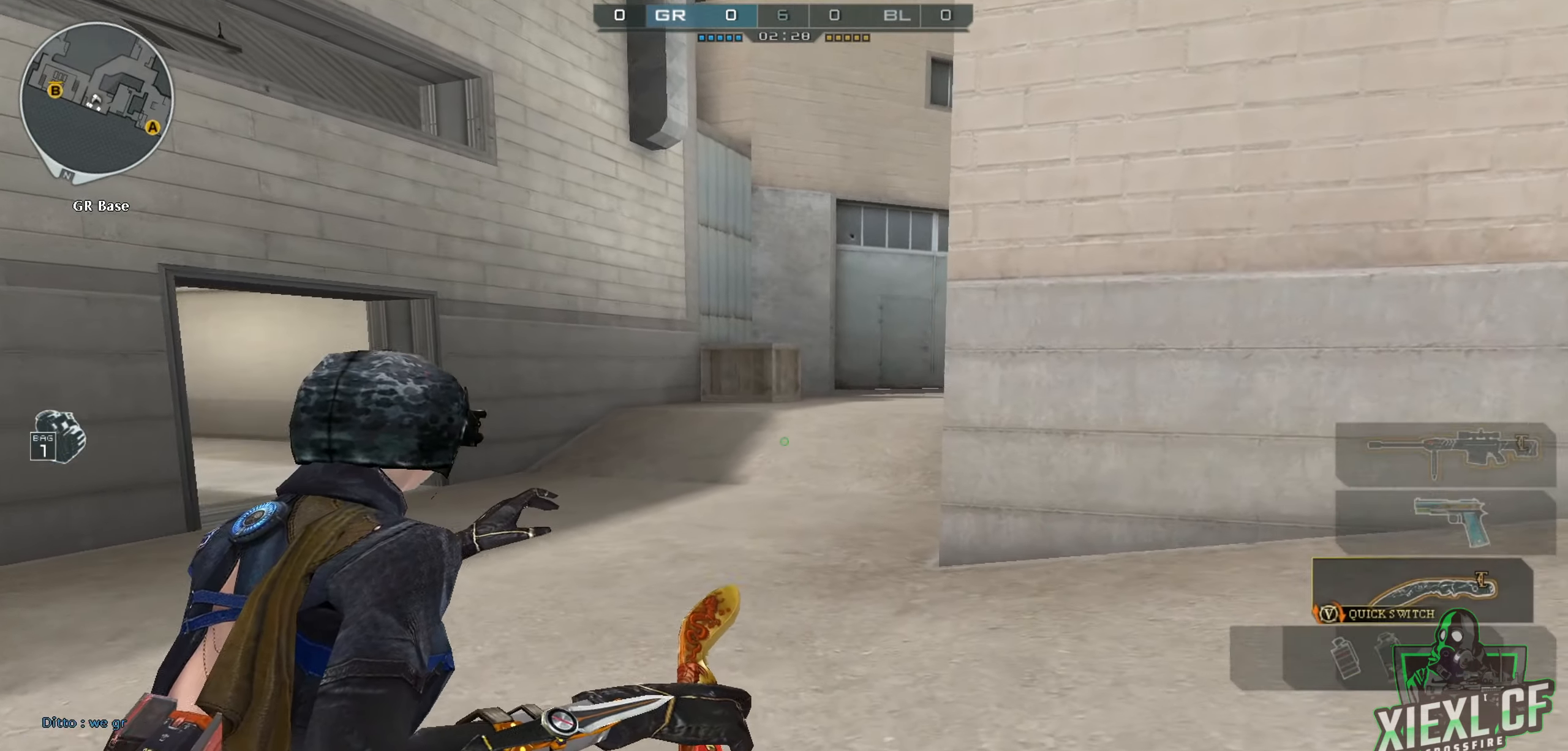
{"keys": ["w"], "mouse": [], "events": [[100, "q", "up"], [150, "q", "down"], [200, "q", "up"], [250, "q", "down"], [350, "q", "up"], [383, "q", "down"], [467, "q", "up"]]}
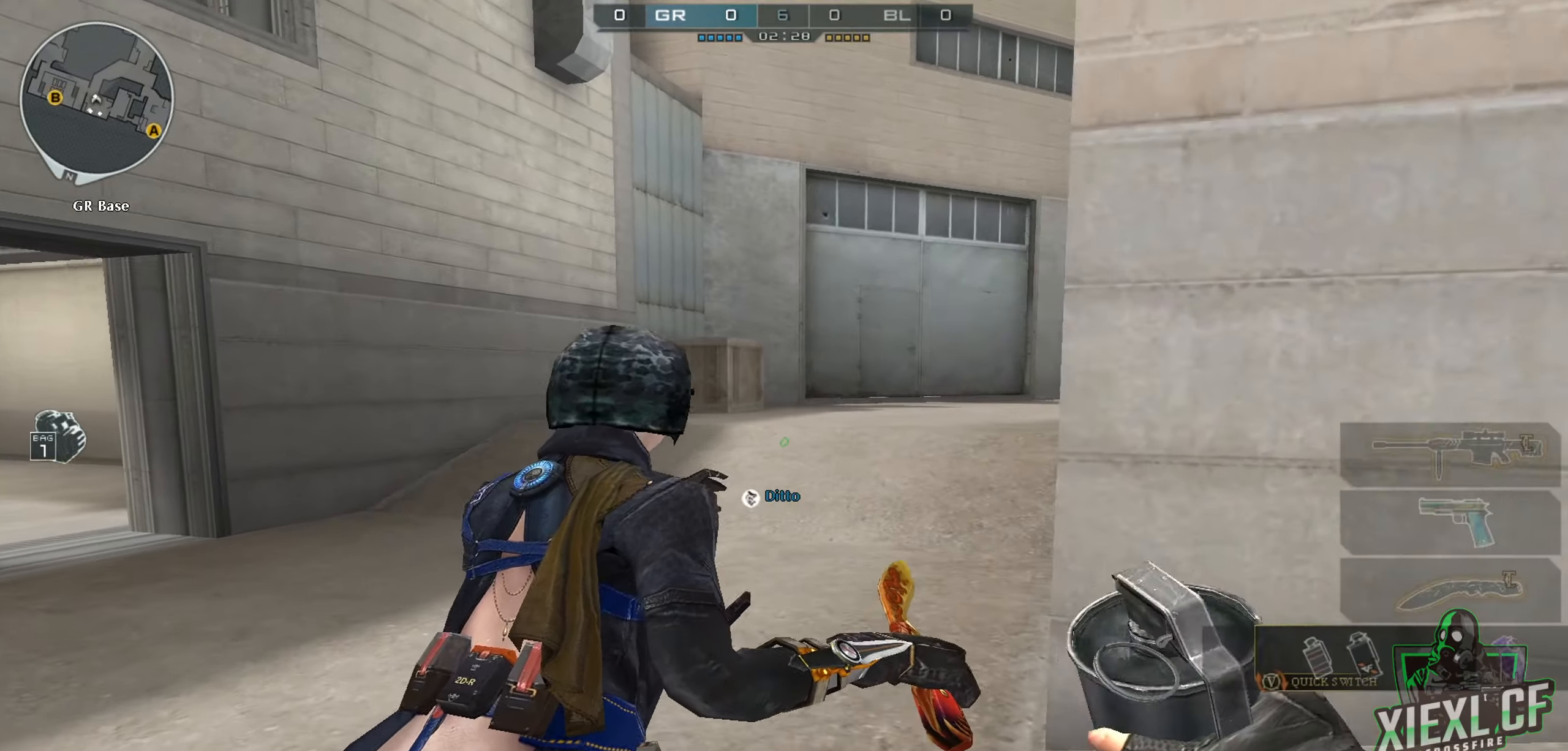
{"keys": ["w"], "mouse": [], "events": [[17, "q", "down"], [117, "q", "up"], [167, "q", "down"], [250, "q", "up"], [300, "q", "down"], [350, "q", "up"], [401, "q", "down"], [501, "q", "up"]]}
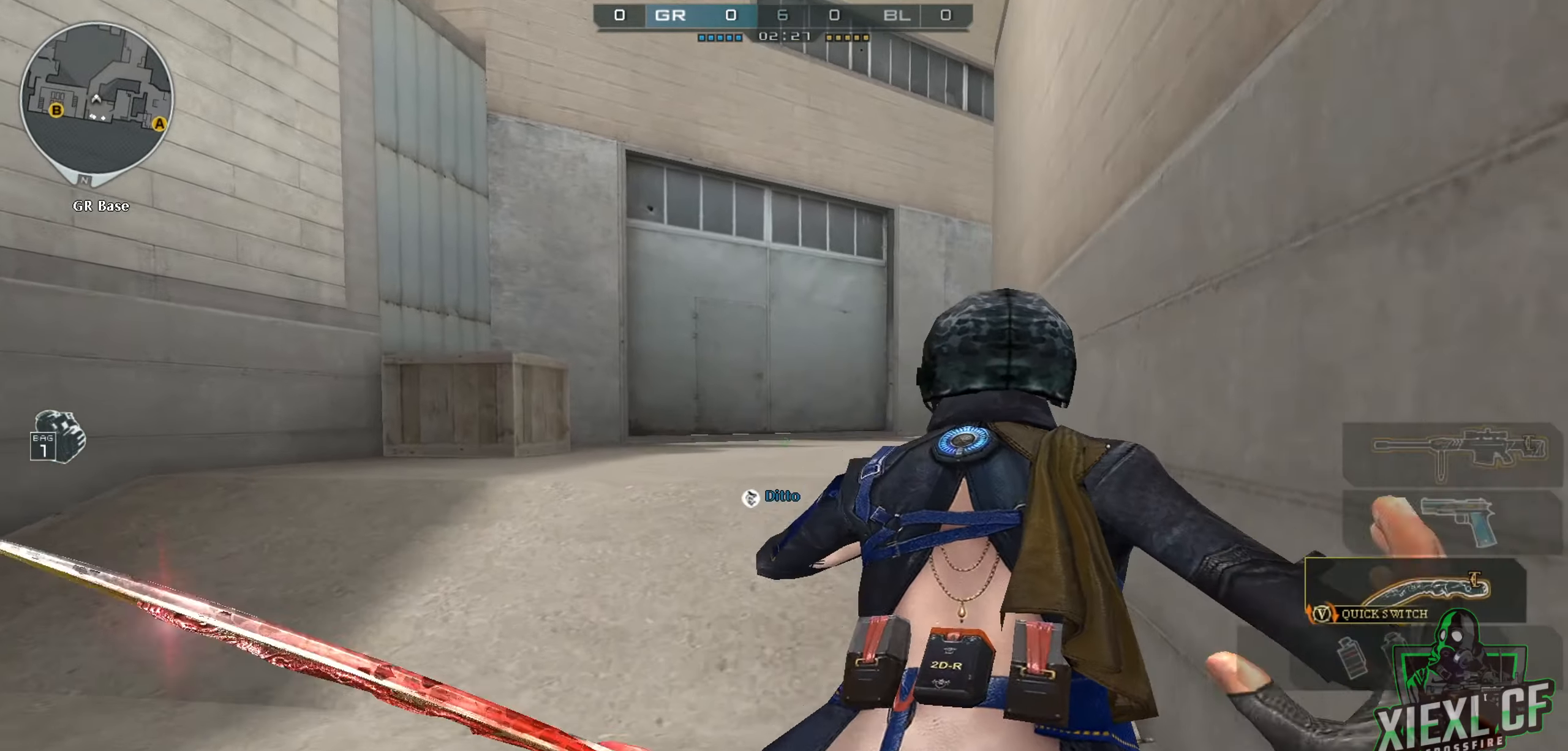
{"keys": ["q", "w"], "mouse": [], "events": [[50, "q", "down"], [133, "q", "up"], [166, "q", "down"], [267, "q", "up"], [317, "q", "down"], [417, "q", "up"], [467, "q", "down"]]}
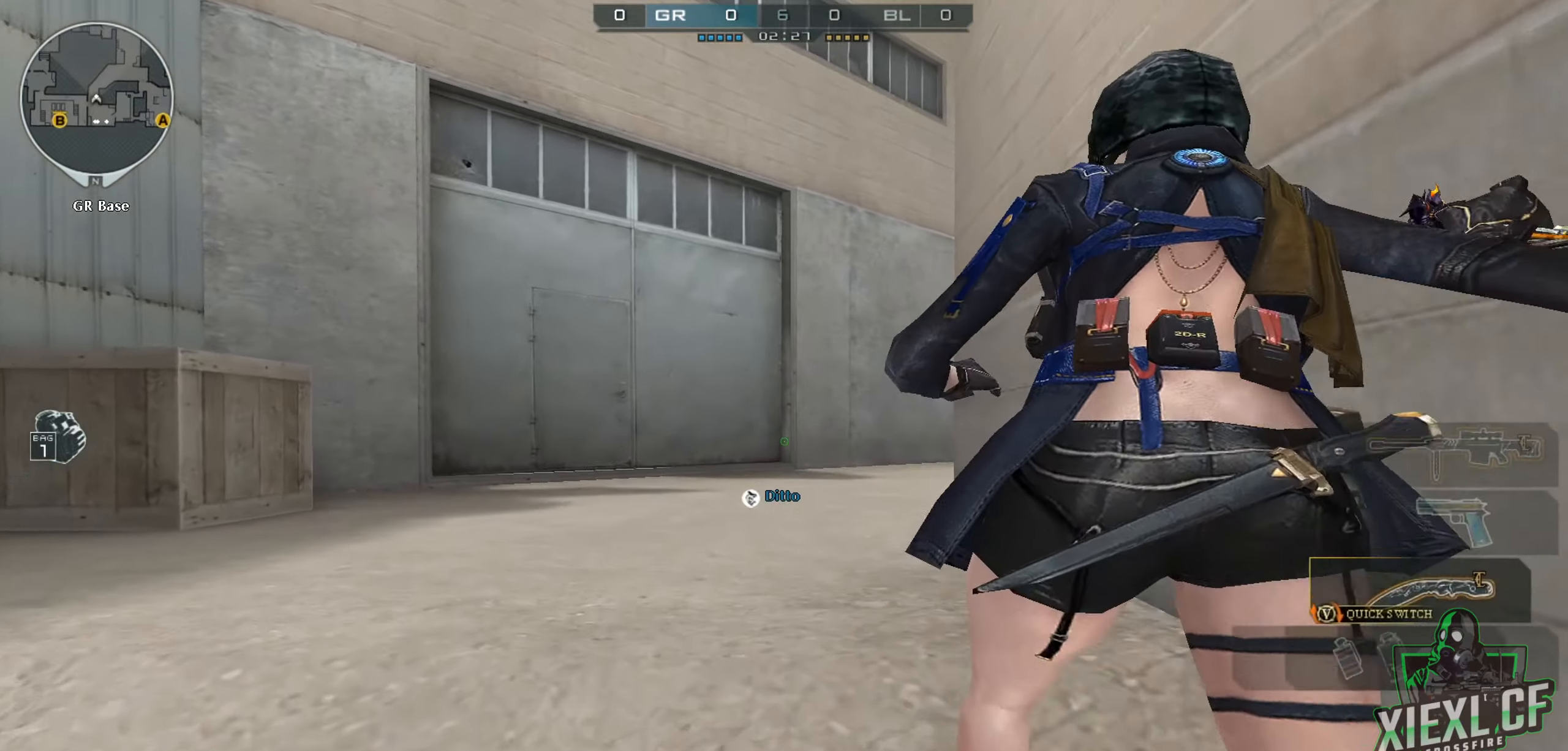
{"keys": ["w"], "mouse": [], "events": [[17, "q", "up"], [100, "q", "down"], [150, "q", "up"], [184, "q", "down"], [334, "q", "up"], [384, "q", "down"], [467, "q", "up"]]}
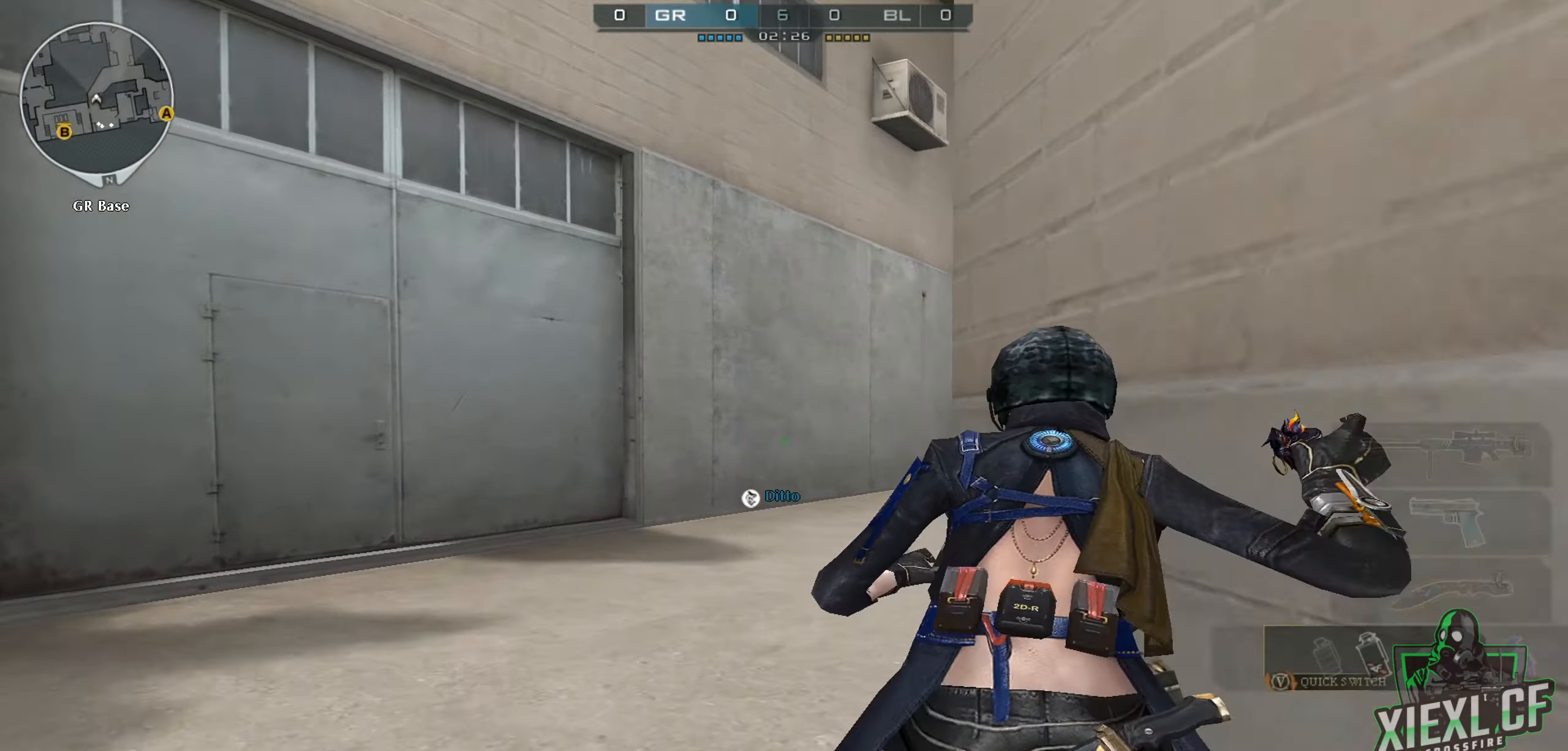
{"keys": ["d", "q", "w"], "mouse": [], "events": [[16, "q", "down"], [116, "q", "up"], [350, "d", "down"], [450, "q", "down"]]}
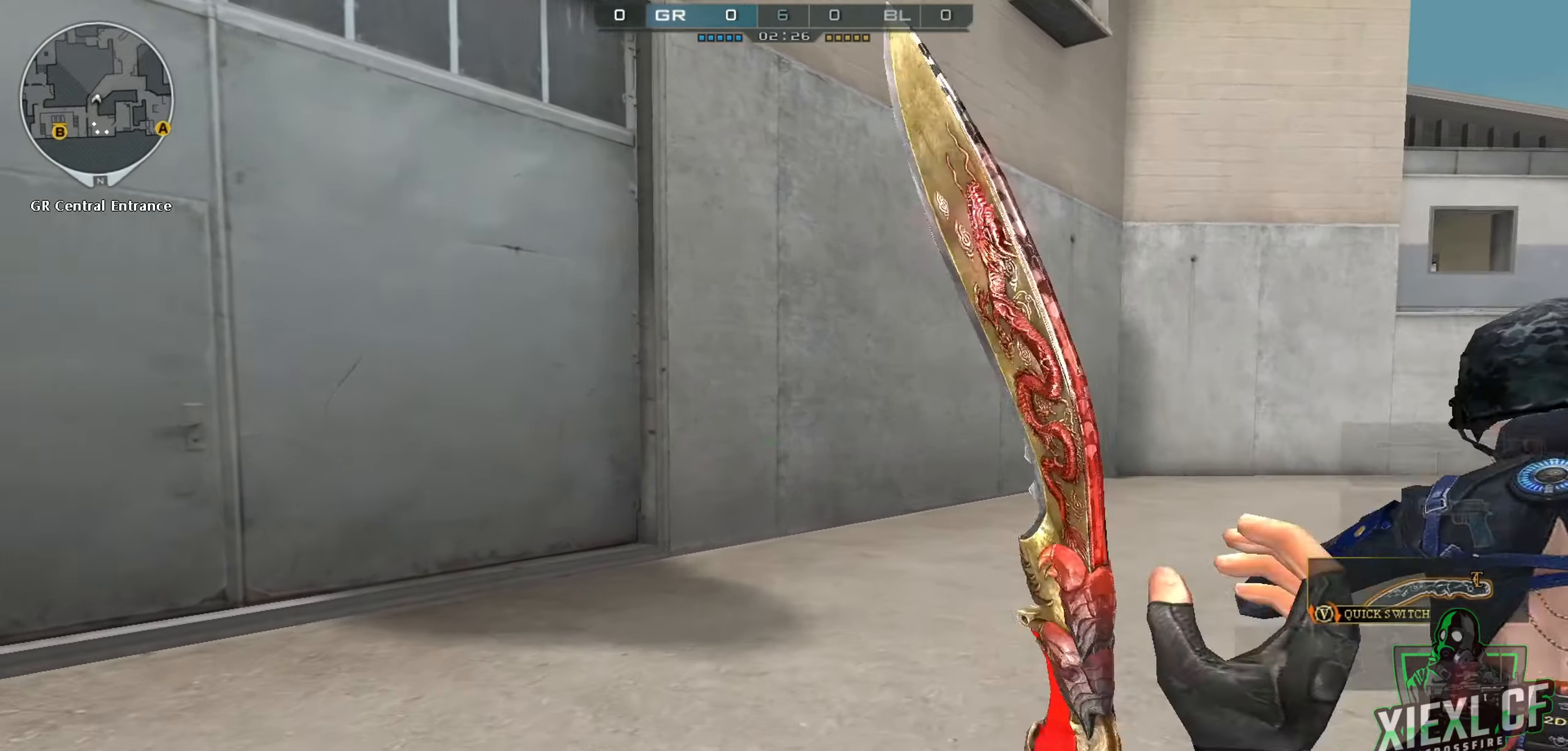
{"keys": ["d", "q", "w"], "mouse": [], "events": [[84, "q", "up"], [134, "q", "down"], [234, "q", "up"], [267, "q", "down"], [367, "q", "up"], [467, "q", "down"]]}
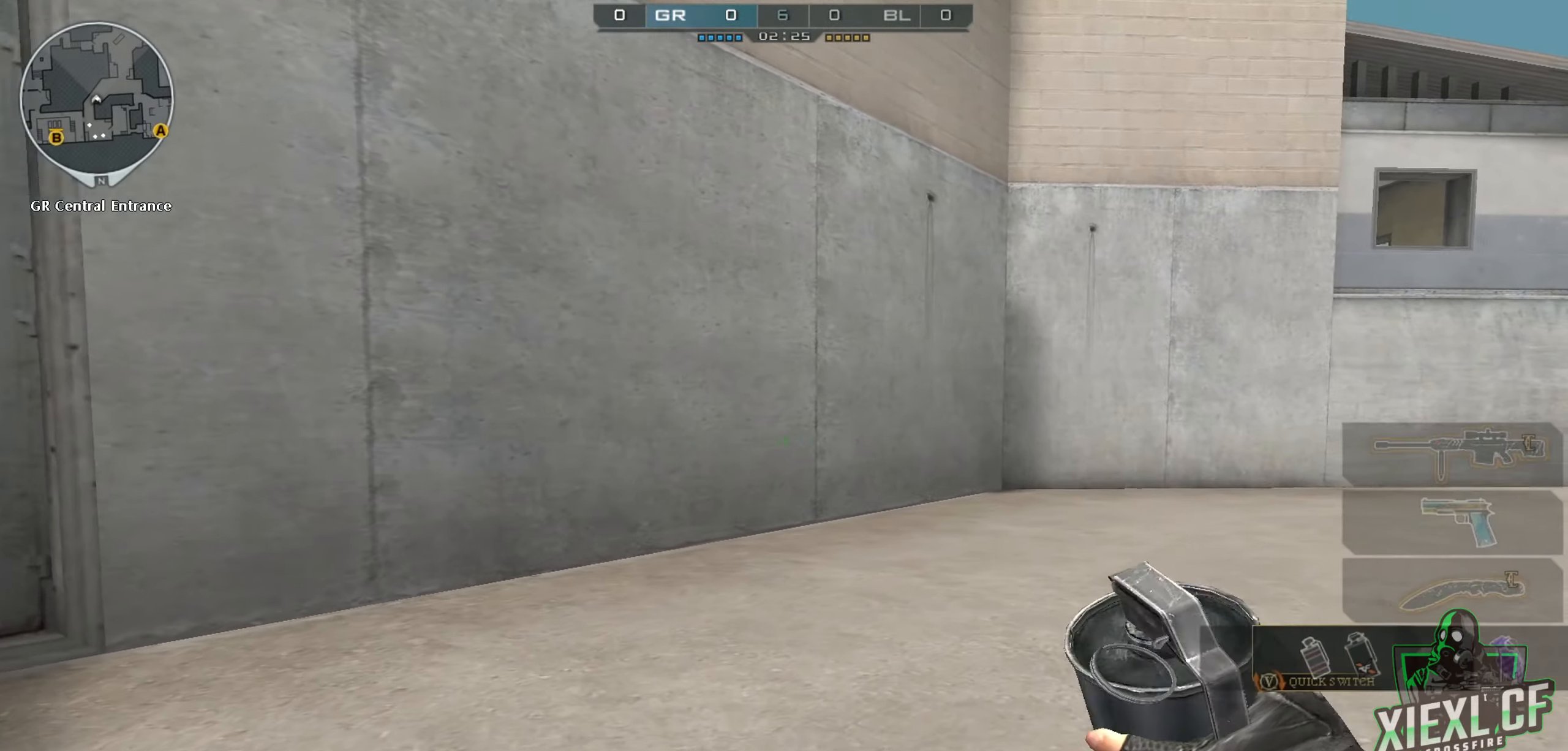
{"keys": ["d", "w"], "mouse": [], "events": [[50, "q", "up"], [100, "q", "down"], [183, "q", "up"], [233, "q", "down"], [333, "q", "up"], [383, "q", "down"], [483, "q", "up"]]}
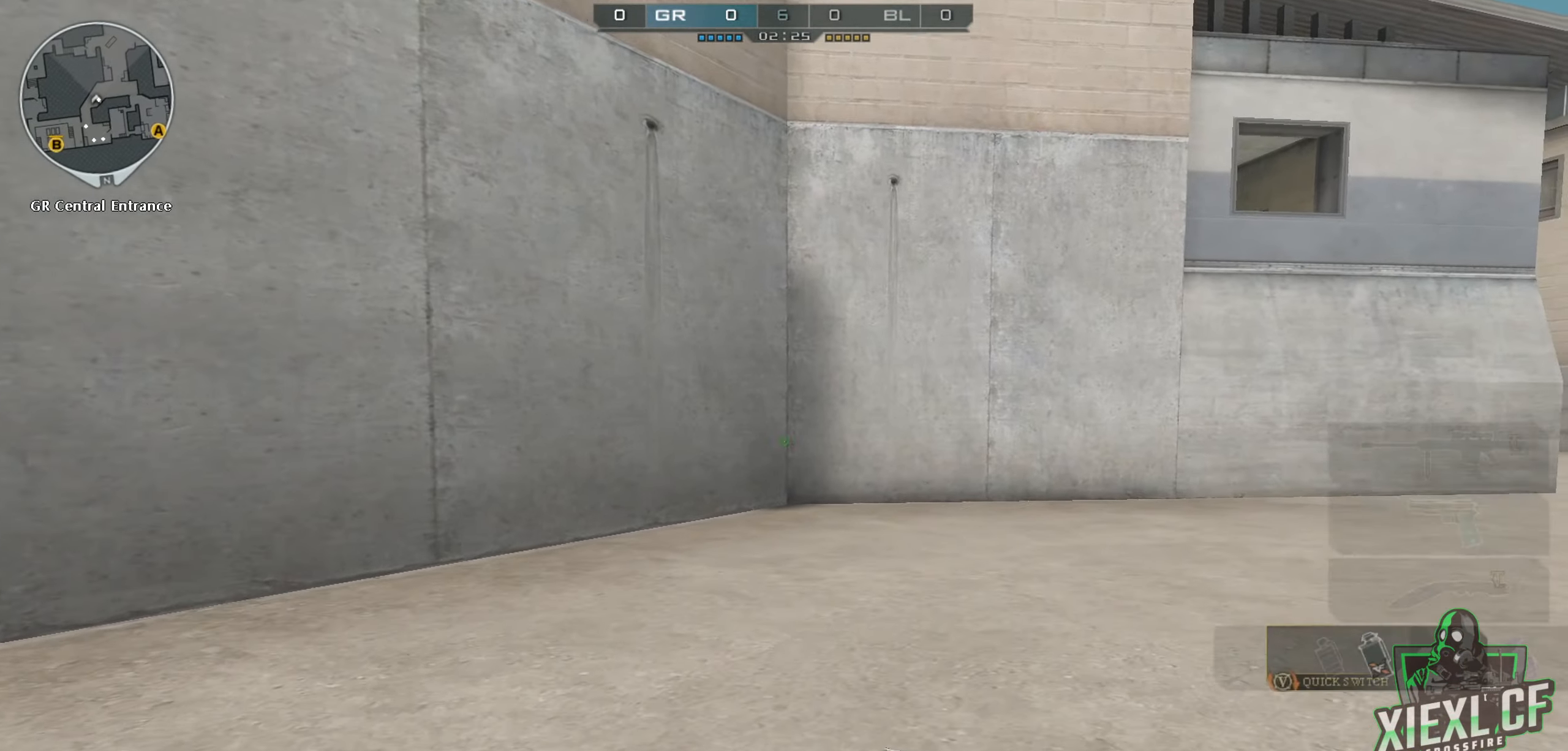
{"keys": ["d", "q", "w"], "mouse": [], "events": [[17, "q", "down"], [167, "q", "up"], [217, "q", "down"], [250, "q", "up"], [350, "q", "down"], [451, "q", "up"], [484, "q", "down"]]}
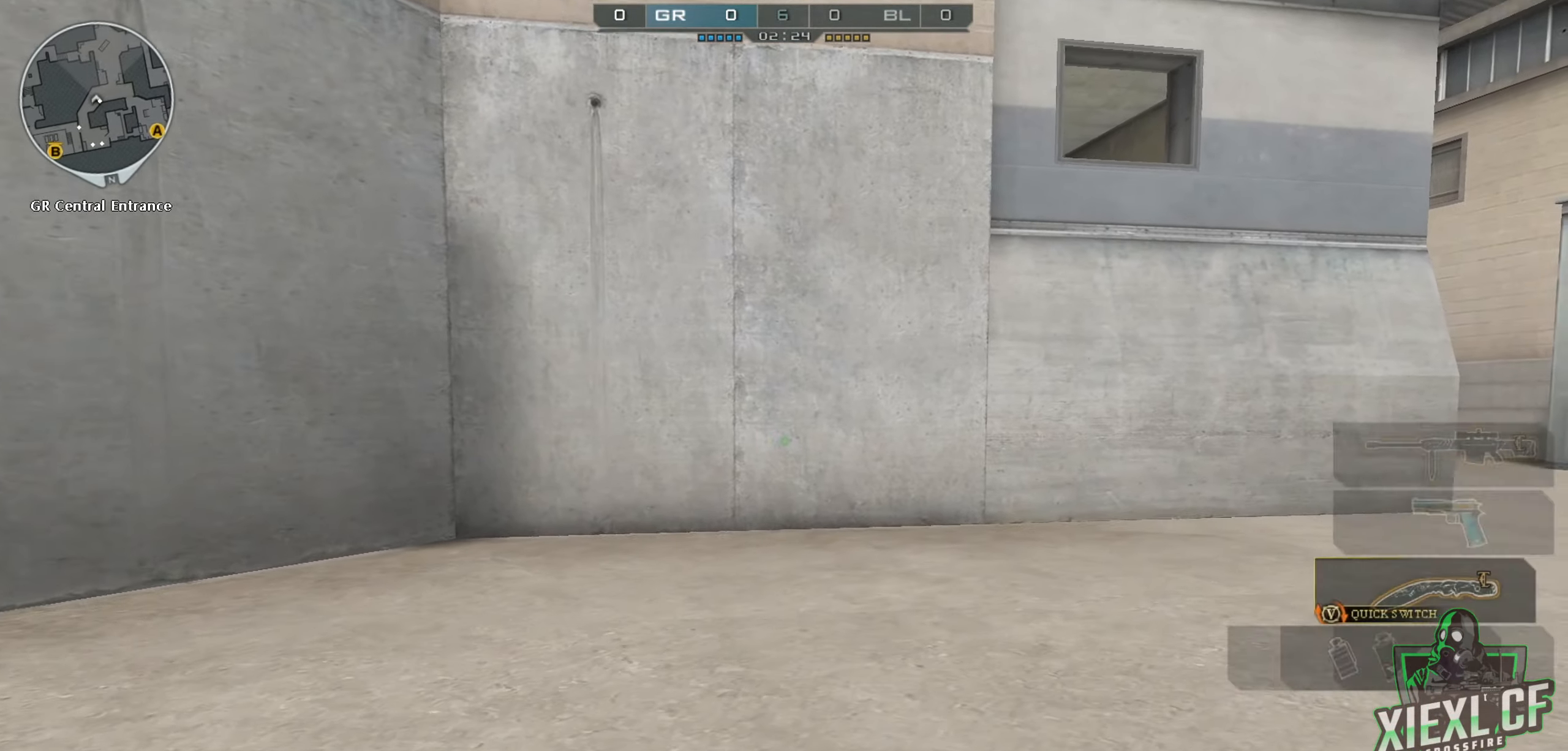
{"keys": ["d", "q", "w"], "mouse": [], "events": [[83, "q", "up"], [133, "q", "down"], [233, "q", "up"], [267, "q", "down"], [417, "q", "up"], [467, "q", "down"]]}
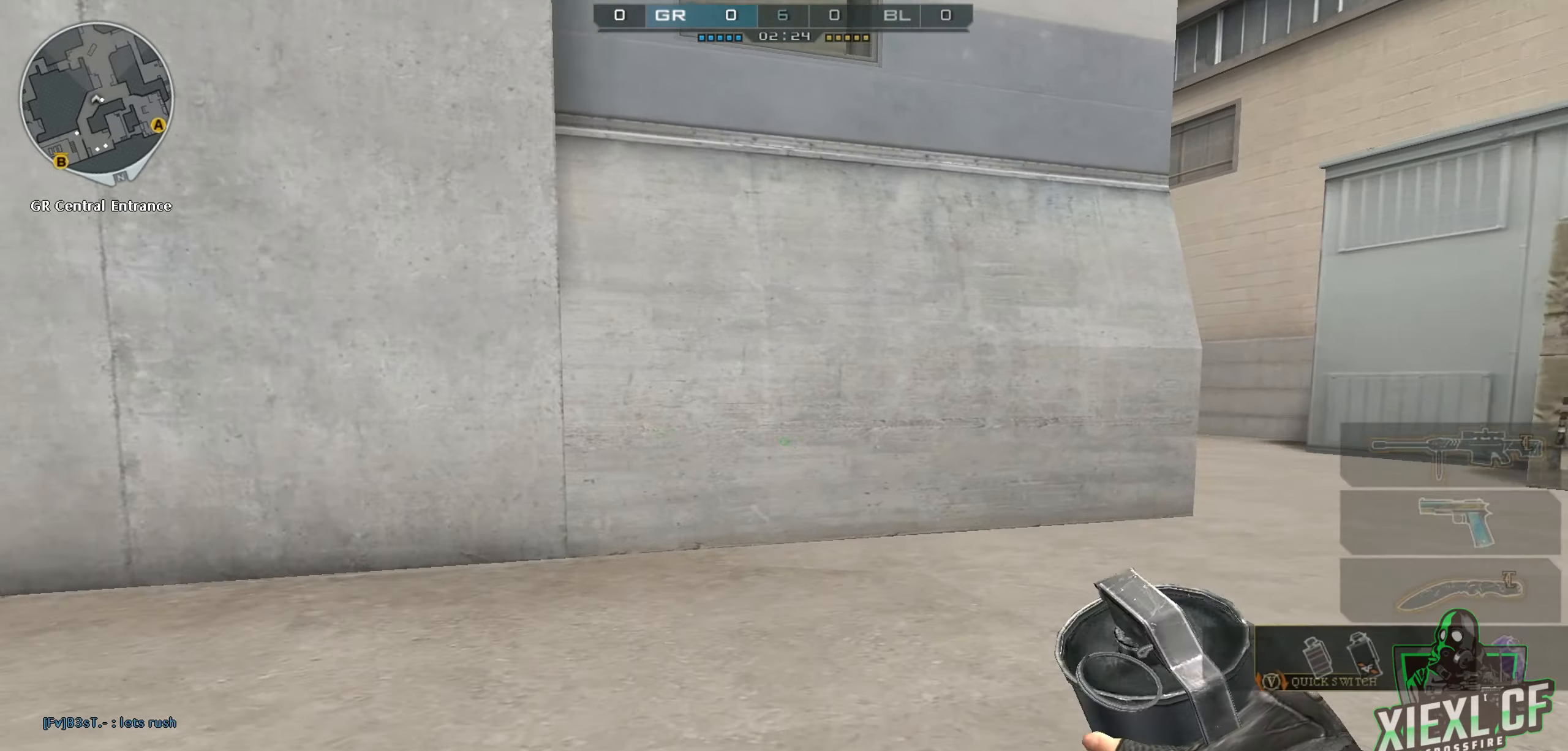
{"keys": ["w"], "mouse": [], "events": [[50, "d", "up"], [100, "q", "up"]]}
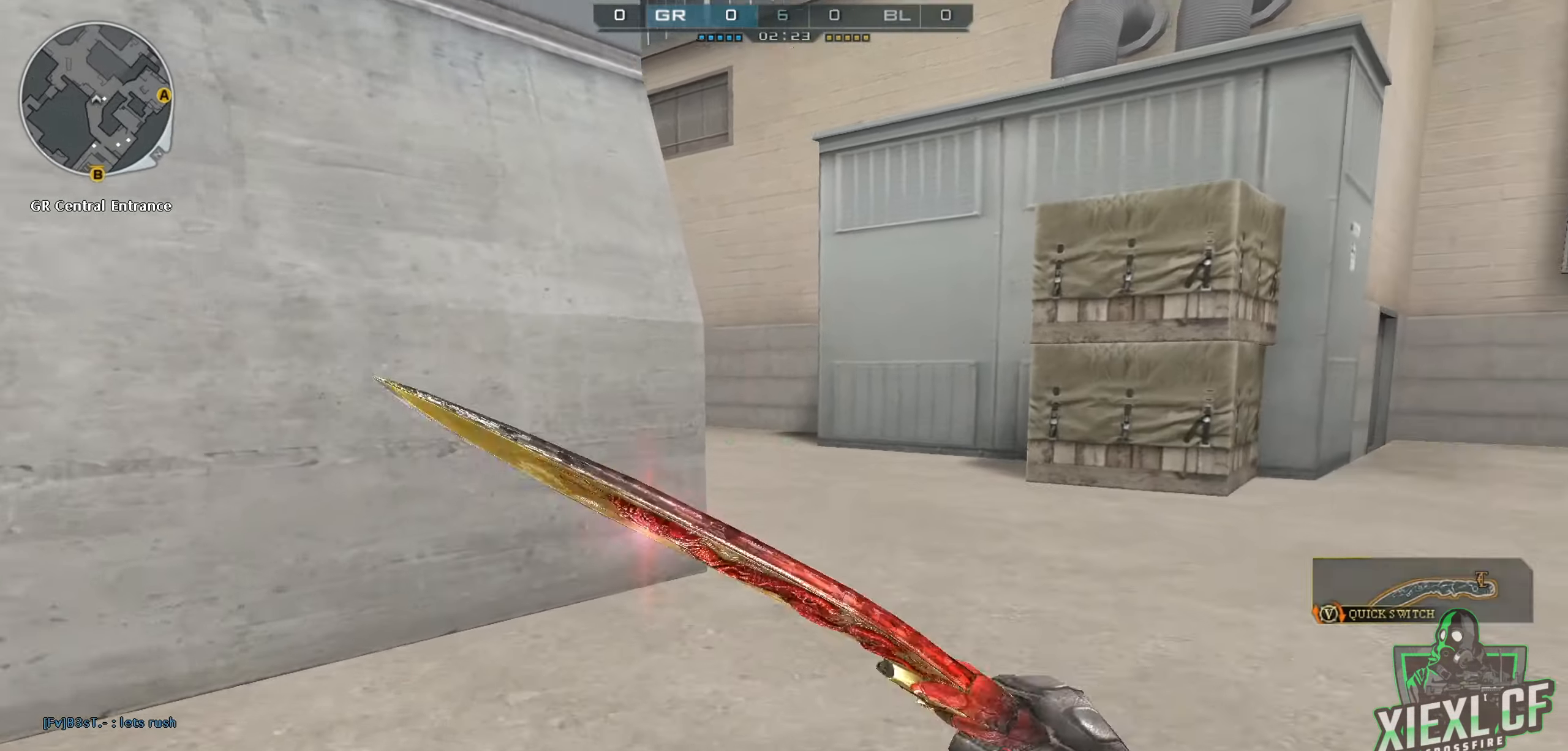
{"keys": ["d", "w"], "mouse": ["left"], "events": [[33, "4", "down"], [150, "4", "up"], [300, "d", "down"], [450, "mouse_left", "down"]]}
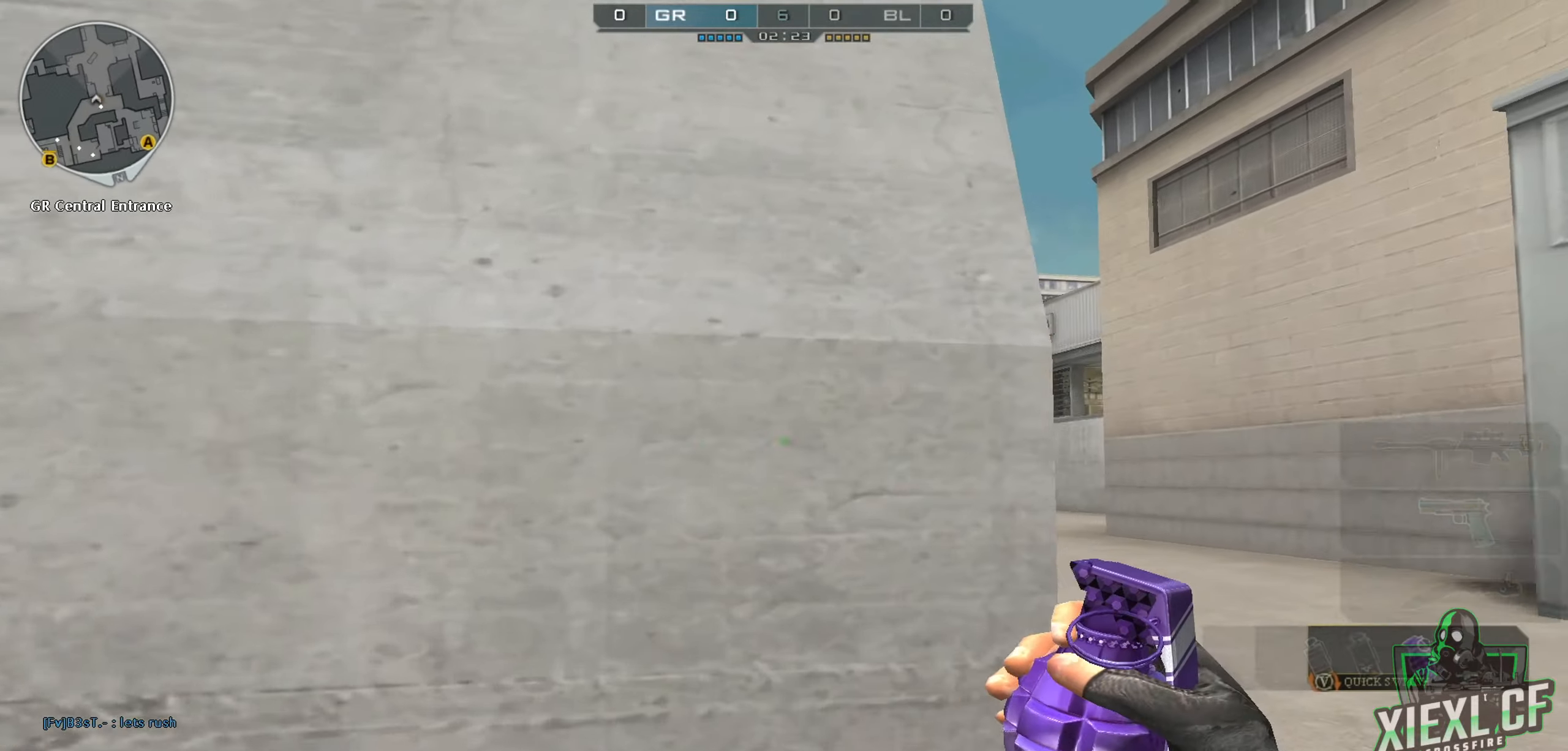
{"keys": ["a", "w"], "mouse": ["left"], "events": [[134, "d", "up"], [451, "a", "down"]]}
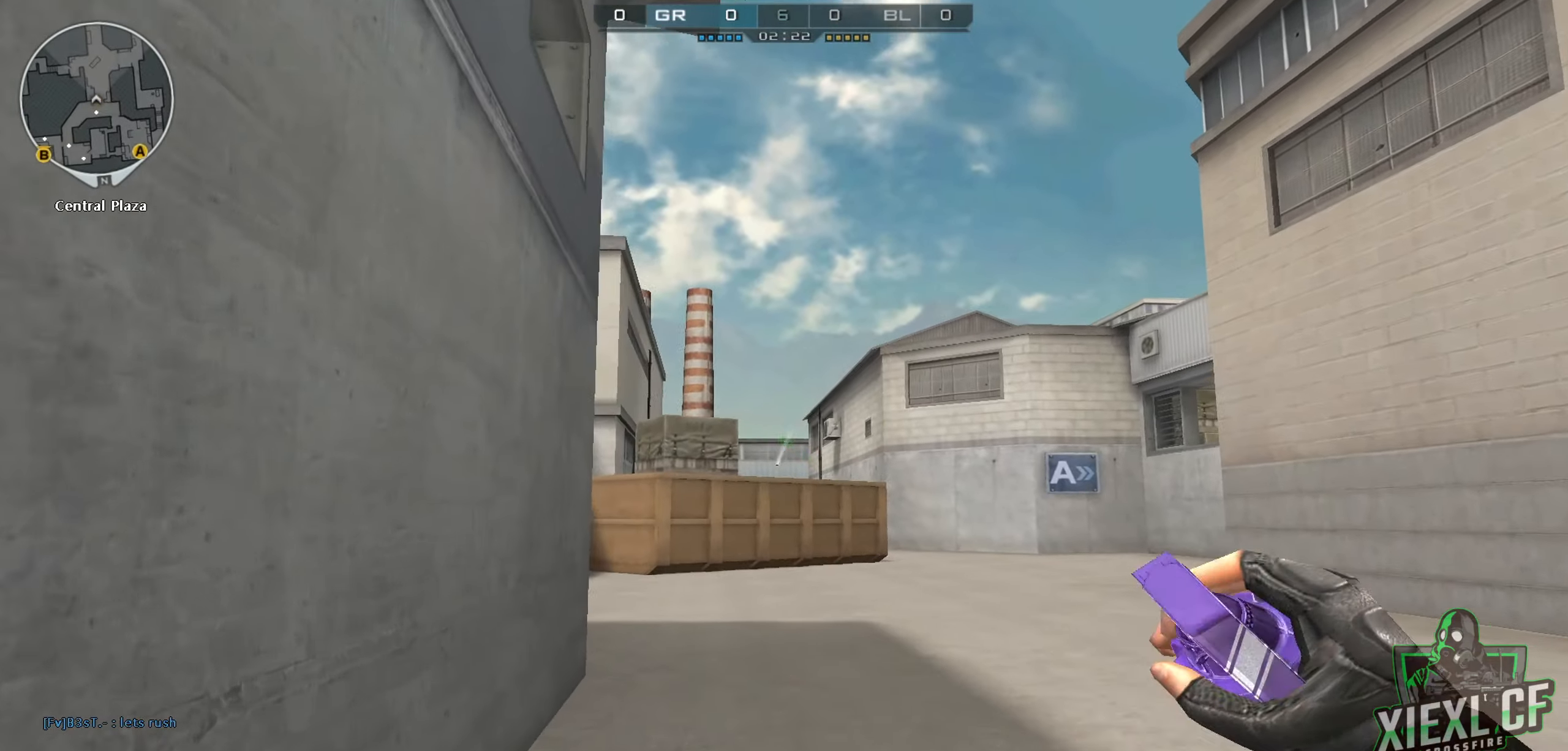
{"keys": ["w"], "mouse": [], "events": [[100, "a", "up"], [150, "mouse_left", "up"]]}
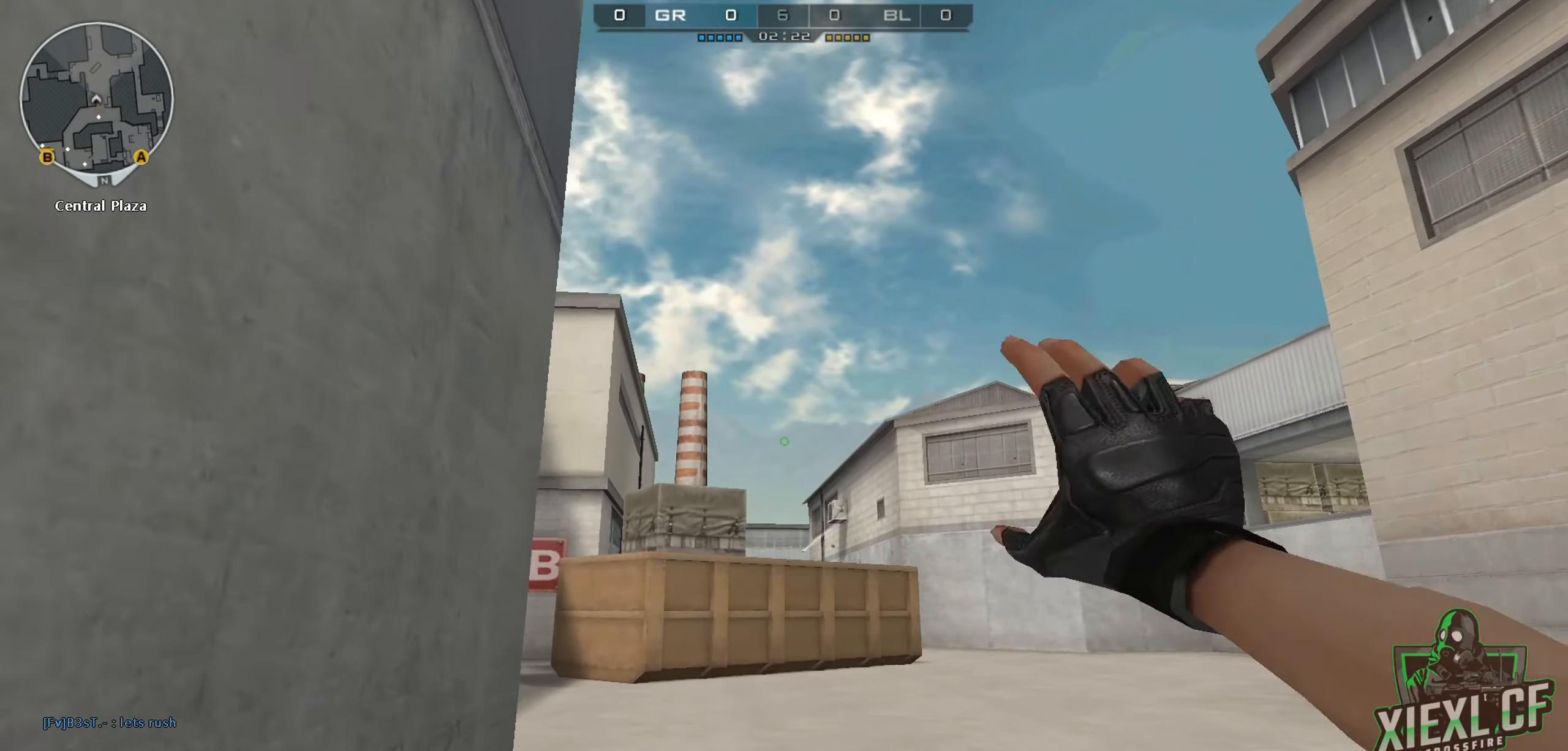
{"keys": ["d", "w"], "mouse": [], "events": [[300, "a", "down"], [350, "a", "up"], [484, "d", "down"]]}
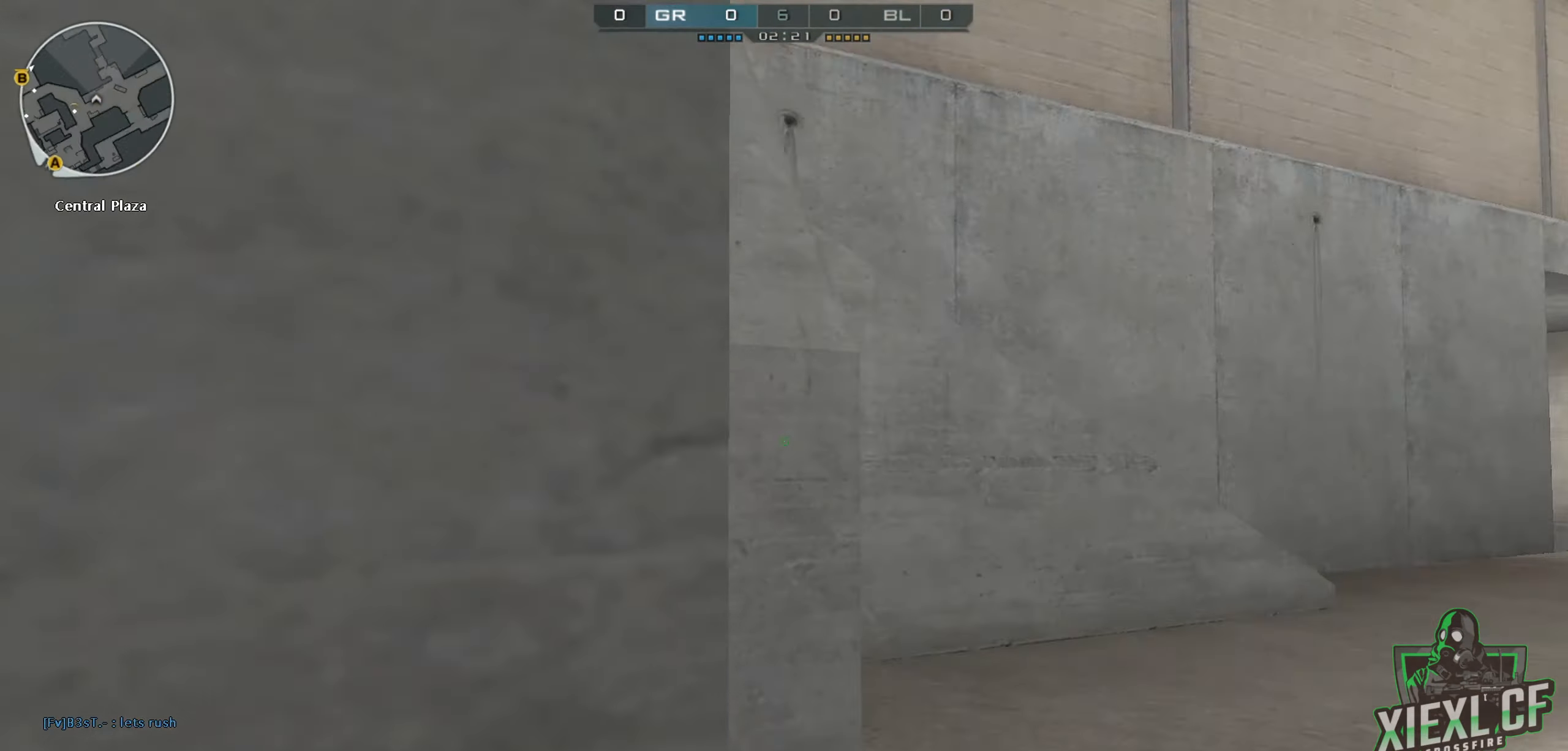
{"keys": ["1", "w"], "mouse": [], "events": [[267, "2", "down"], [417, "2", "up"], [450, "d", "up"], [500, "1", "down"]]}
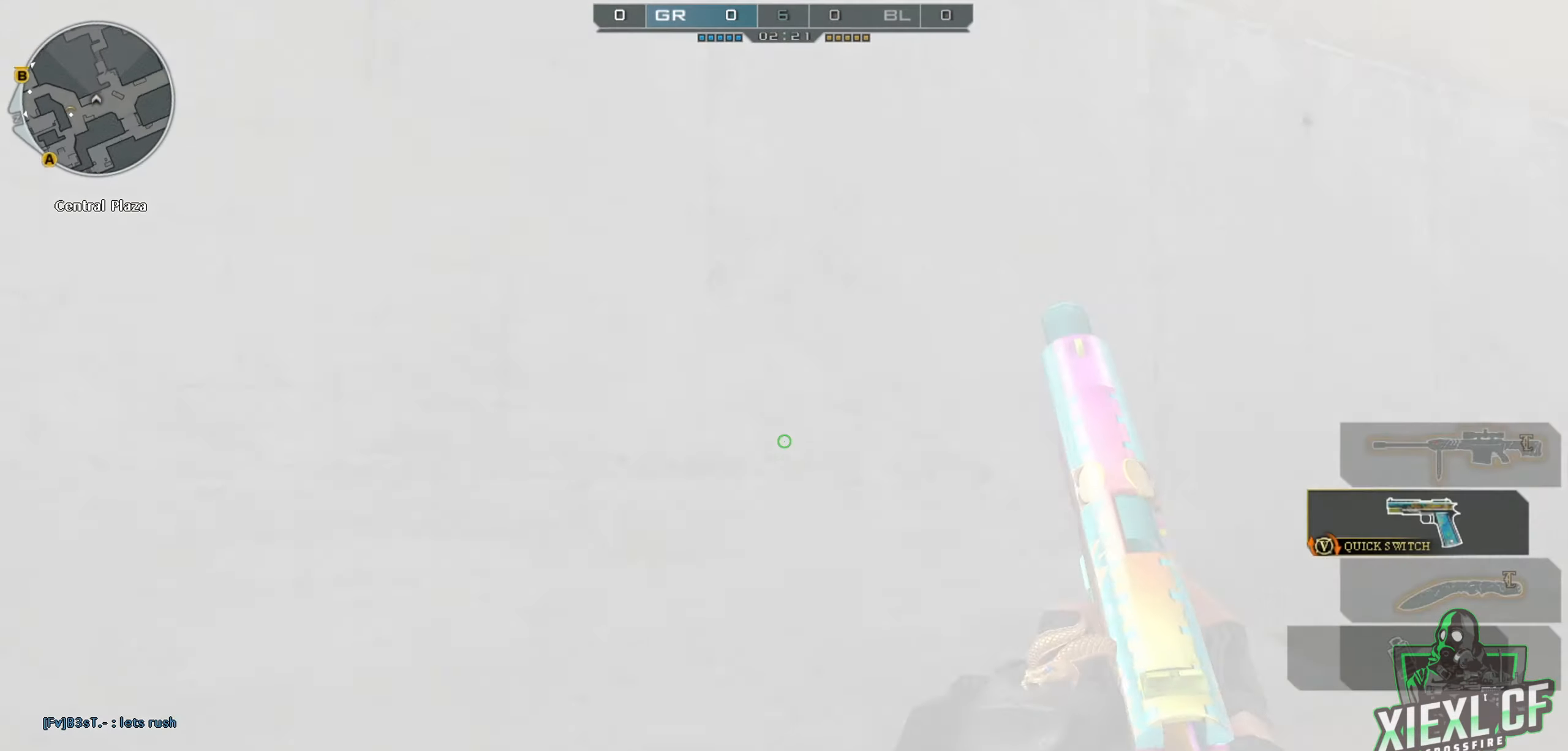
{"keys": ["a", "w"], "mouse": [], "events": [[100, "1", "up"], [200, "a", "down"]]}
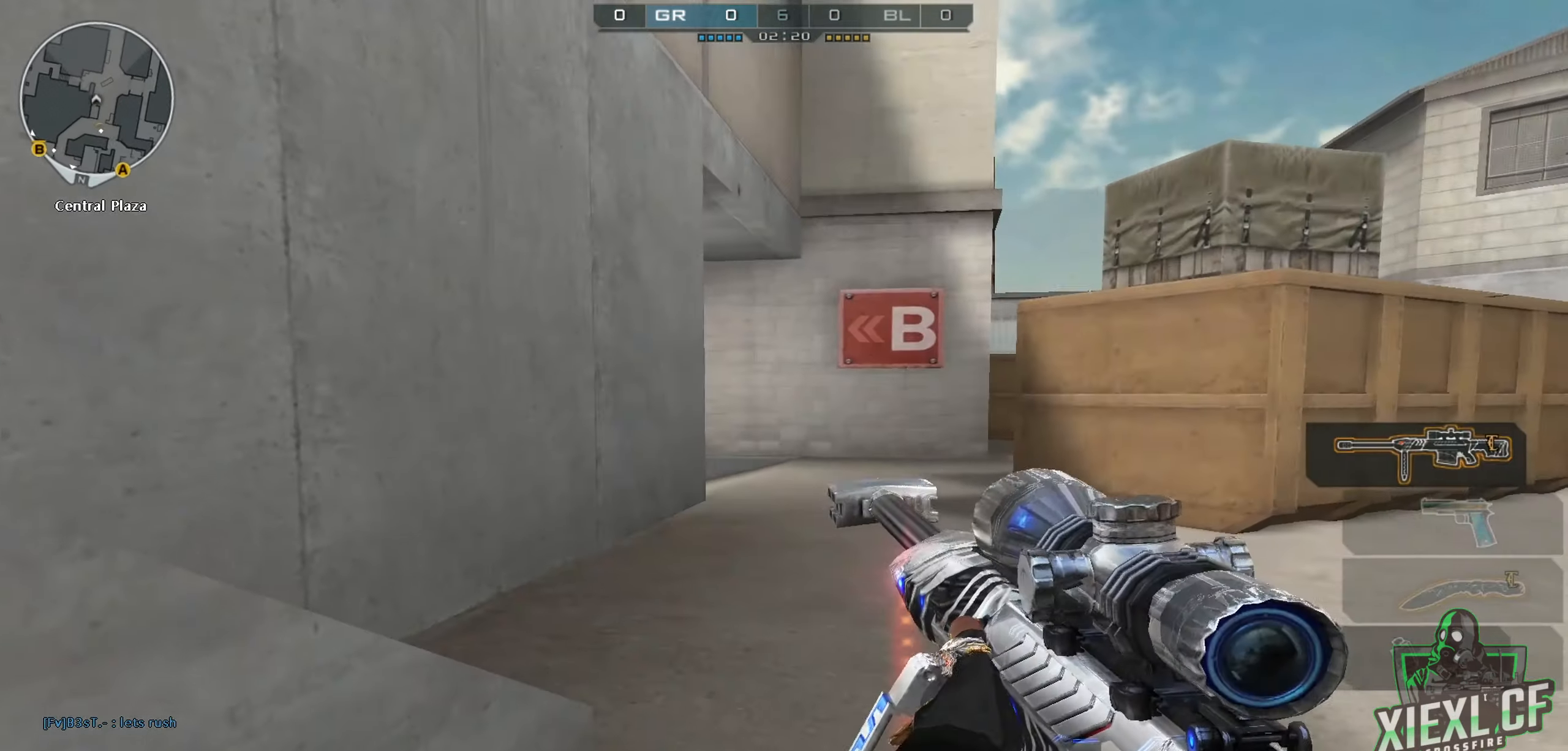
{"keys": ["a", "ctrl", "s"], "mouse": [], "events": [[66, "space", "down"], [116, "ctrl", "down"], [217, "space", "up"], [217, "w", "up"], [300, "s", "down"]]}
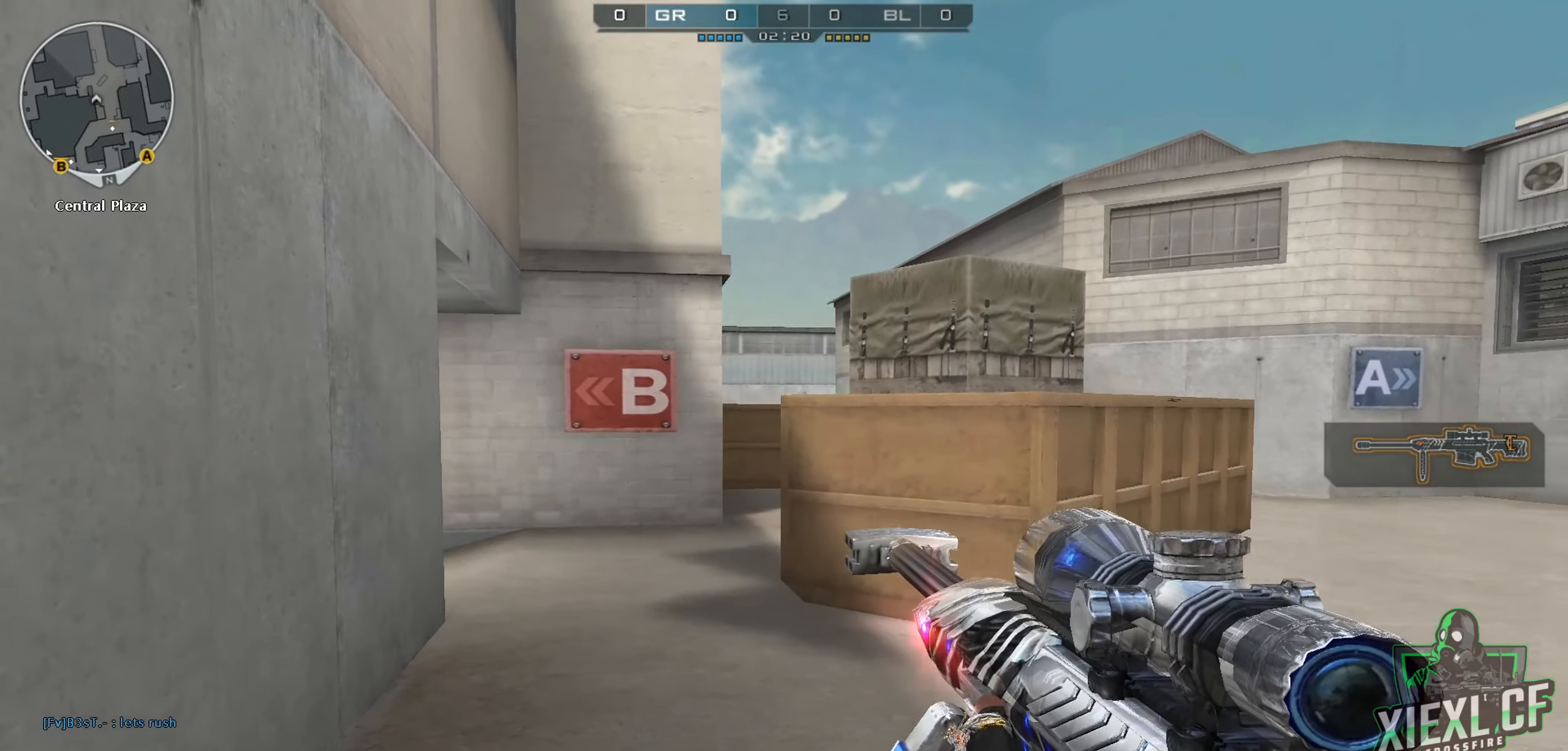
{"keys": ["d", "s"], "mouse": [], "events": [[34, "a", "up"], [34, "ctrl", "up"], [401, "d", "down"]]}
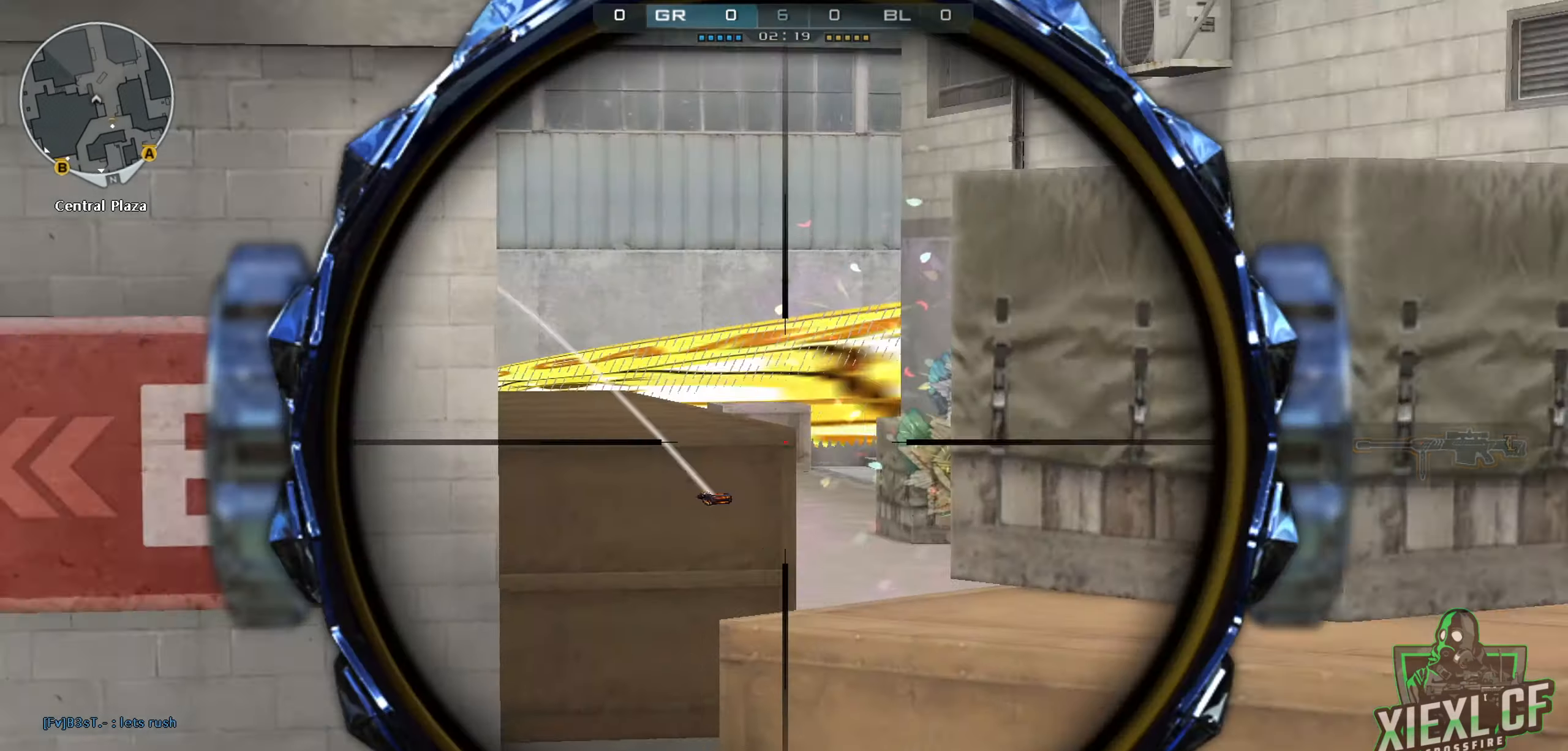
{"keys": ["s"], "mouse": [], "events": [[16, "mouse_right", "down"], [100, "mouse_right", "up"], [150, "d", "up"]]}
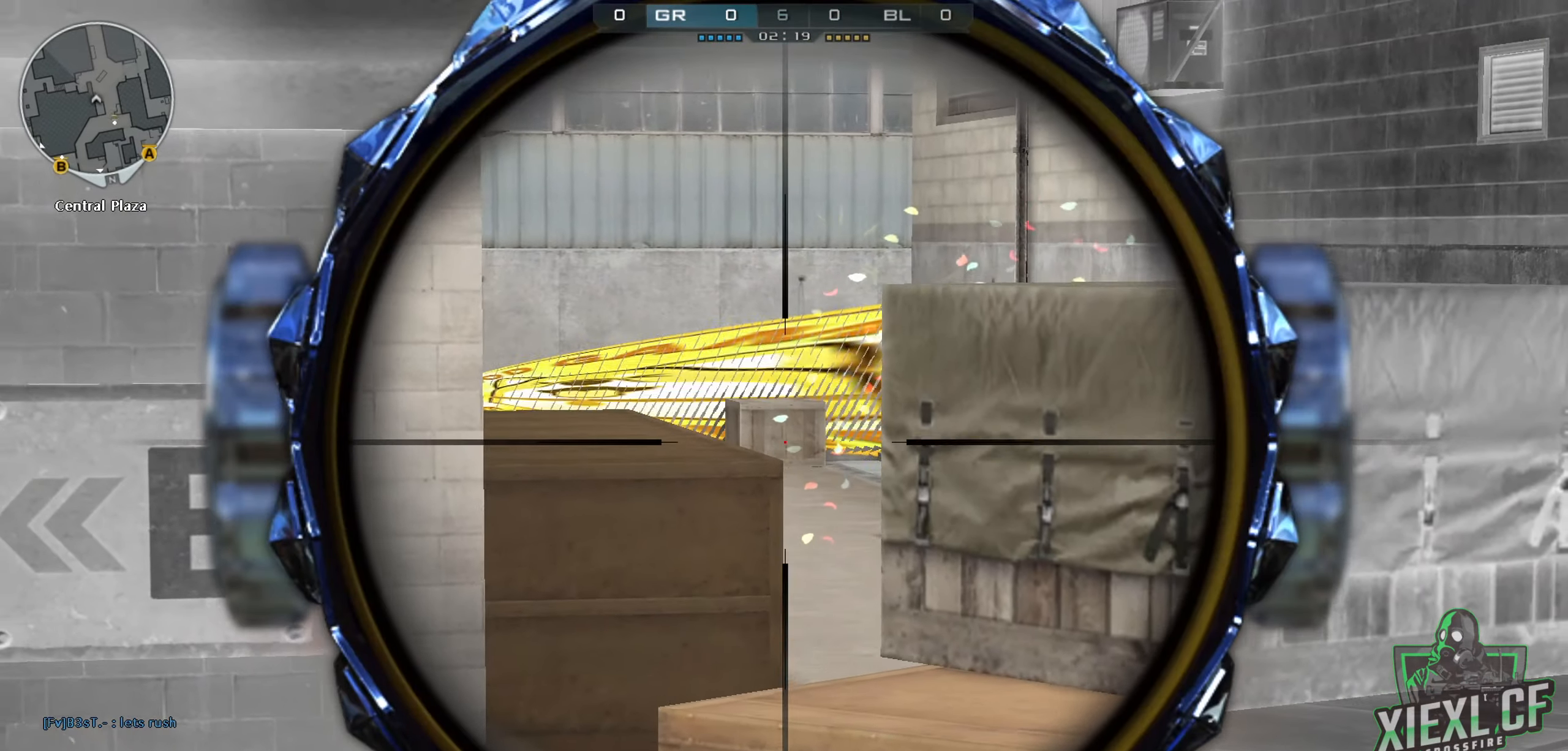
{"keys": ["d", "s"], "mouse": [], "events": [[401, "d", "down"]]}